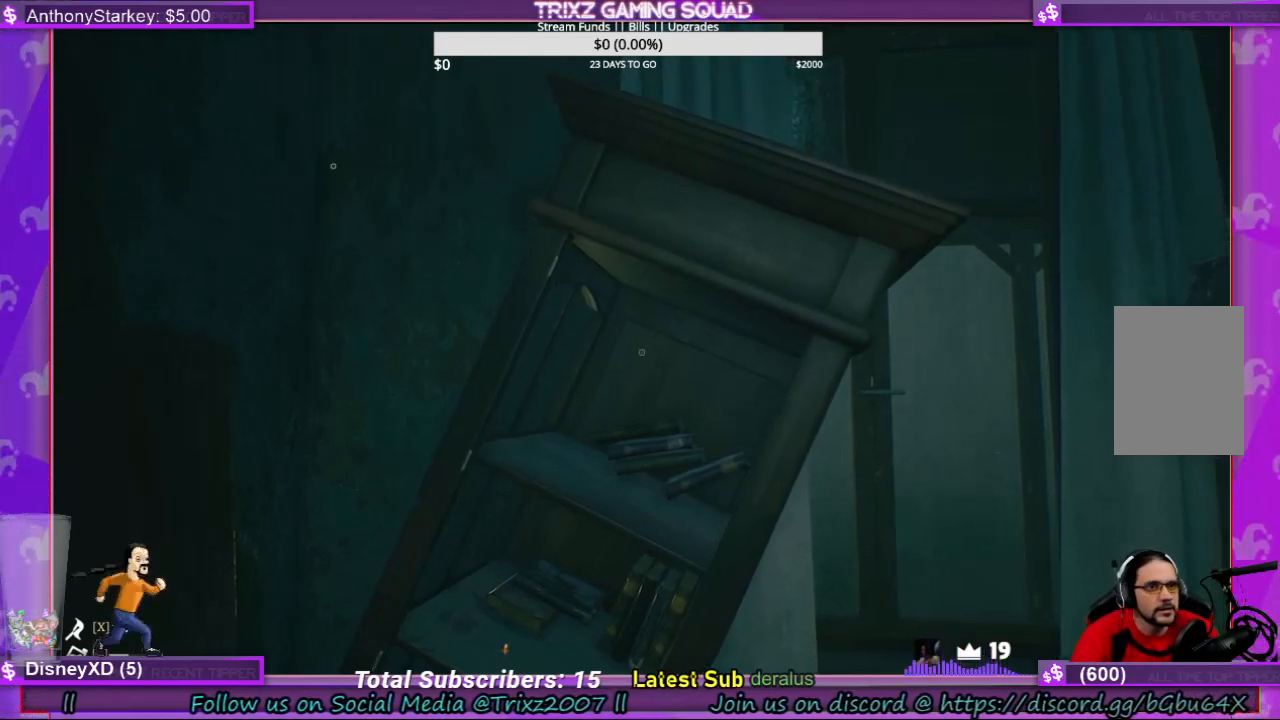
Gameplay with keyboard and mouse; each line is a JSON object with the keys and mouse buttons held at the frame after it. "events" lists presses ("down") and releases ("up") of "a", "ctrl", "d", "e", "f", "q", "r", "s", "shift", "space", "tab", "w", "mouse_left", "mouse_wheel", "mouse_right" and "mouse_mb4" between this image and that frame as [ms after this image, input, new state], when the widget could be followed in between. "mouse_left", "mouse_wheel", "mouse_right", "mouse_mb4" = the "left", "wheel", "right", "mb4" buttons of the "mouse" list. No other keys are recorded. "wheel" means that the mouse wheel is clicked or scrolled. Mouse movement is not recorded.
{"keys": [], "mouse": [], "events": [[334, "mouse_left", "down"], [434, "mouse_left", "up"]]}
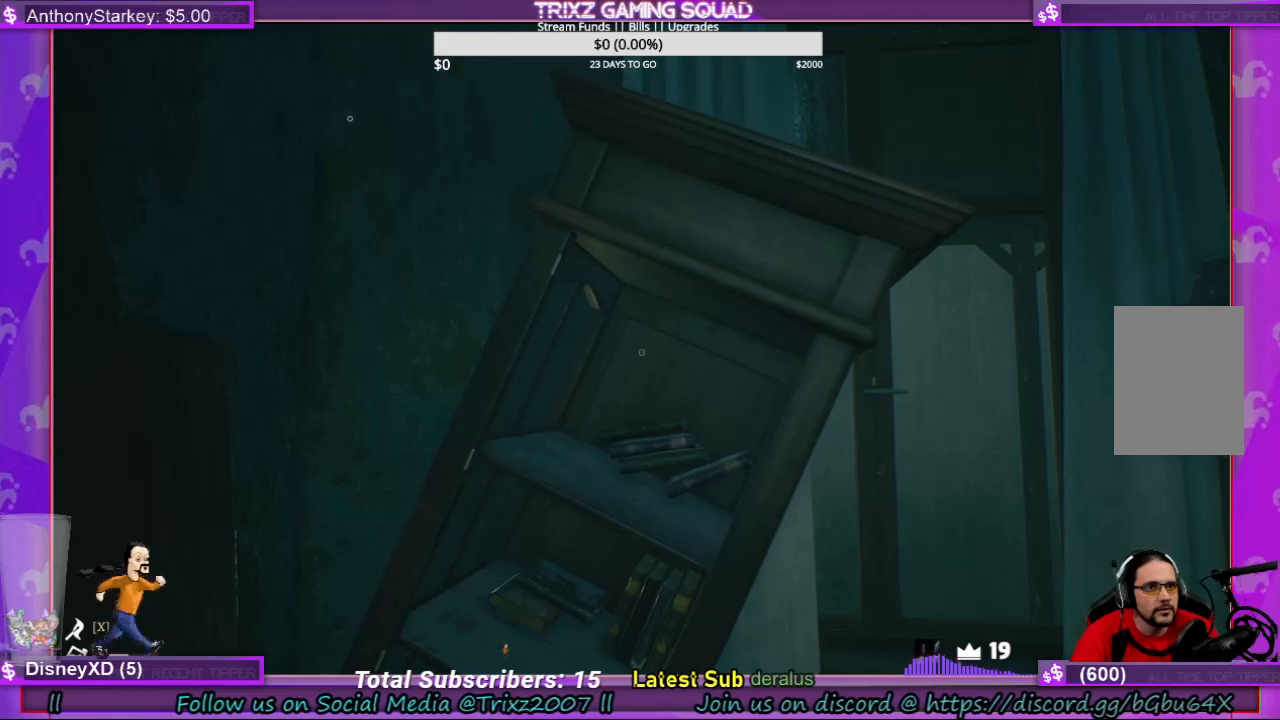
{"keys": [], "mouse": [], "events": []}
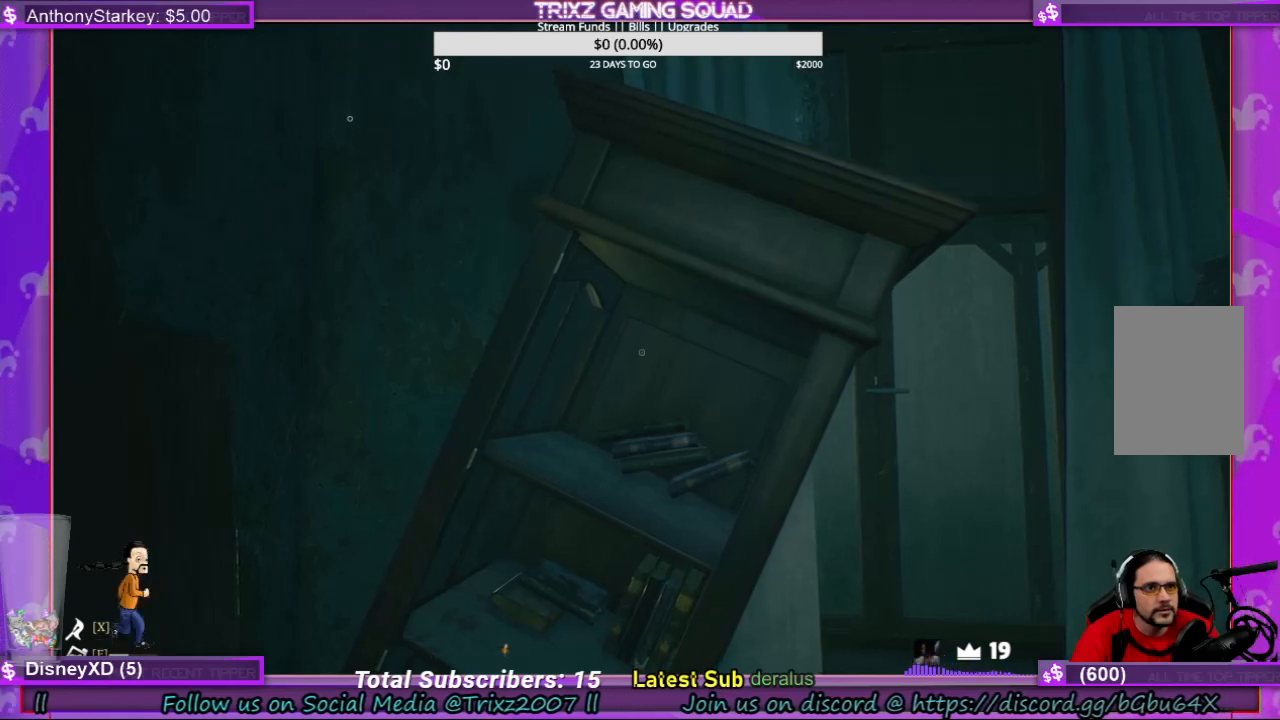
{"keys": [], "mouse": [], "events": []}
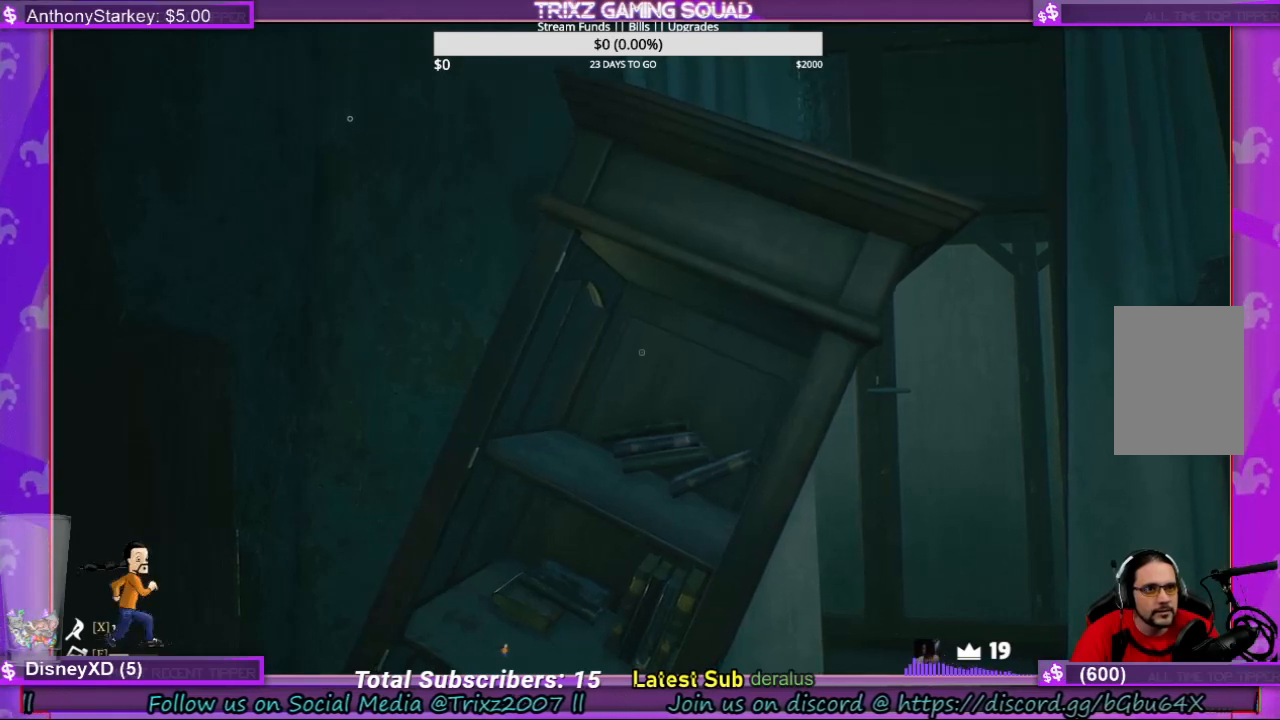
{"keys": [], "mouse": [], "events": []}
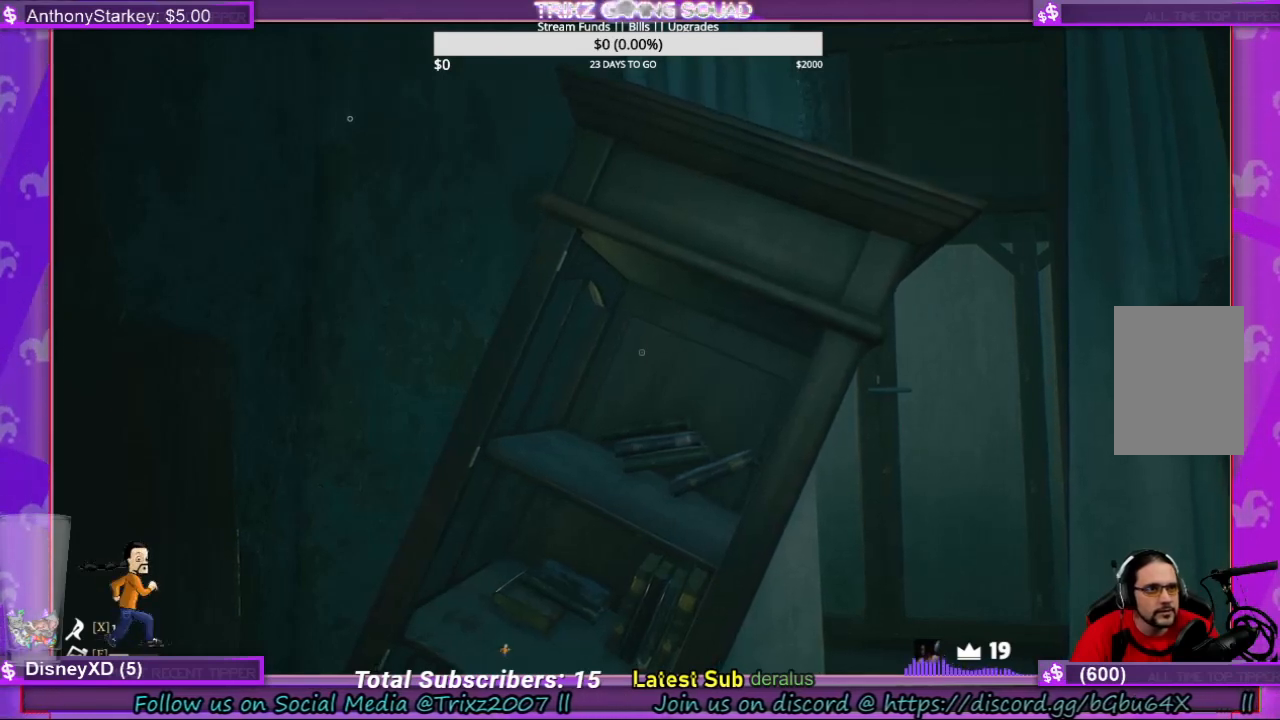
{"keys": [], "mouse": [], "events": []}
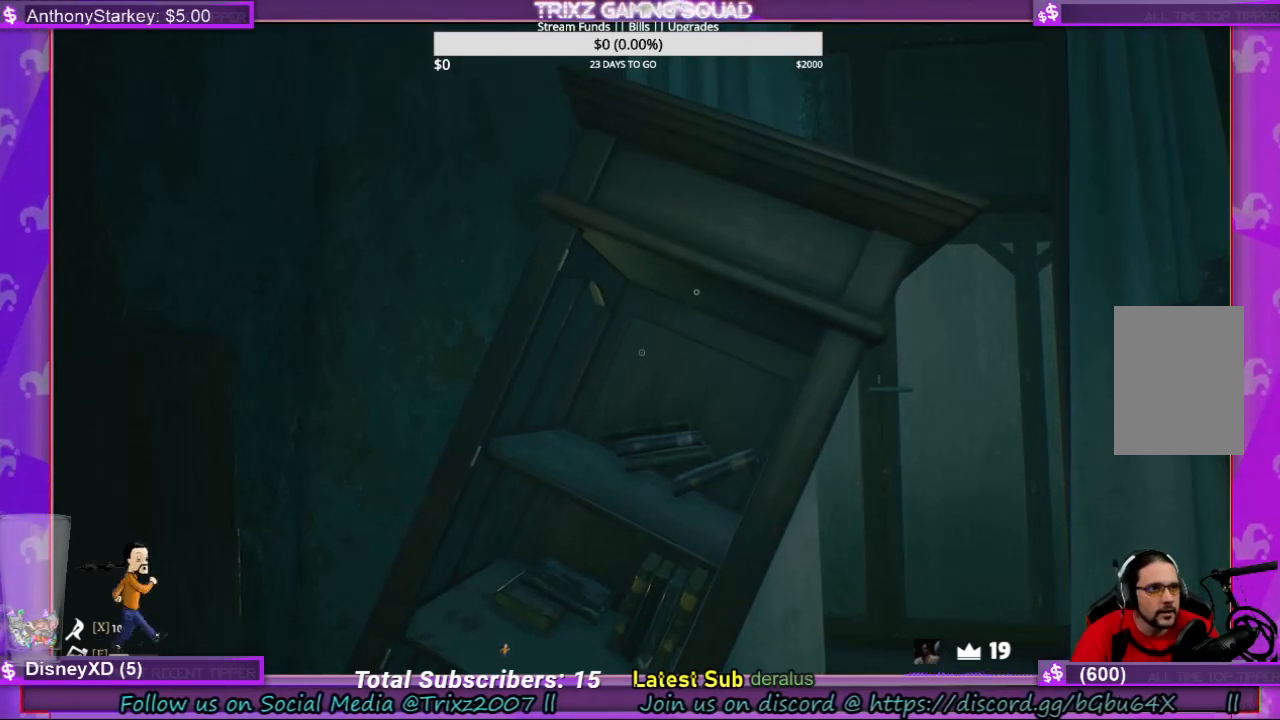
{"keys": [], "mouse": [], "events": []}
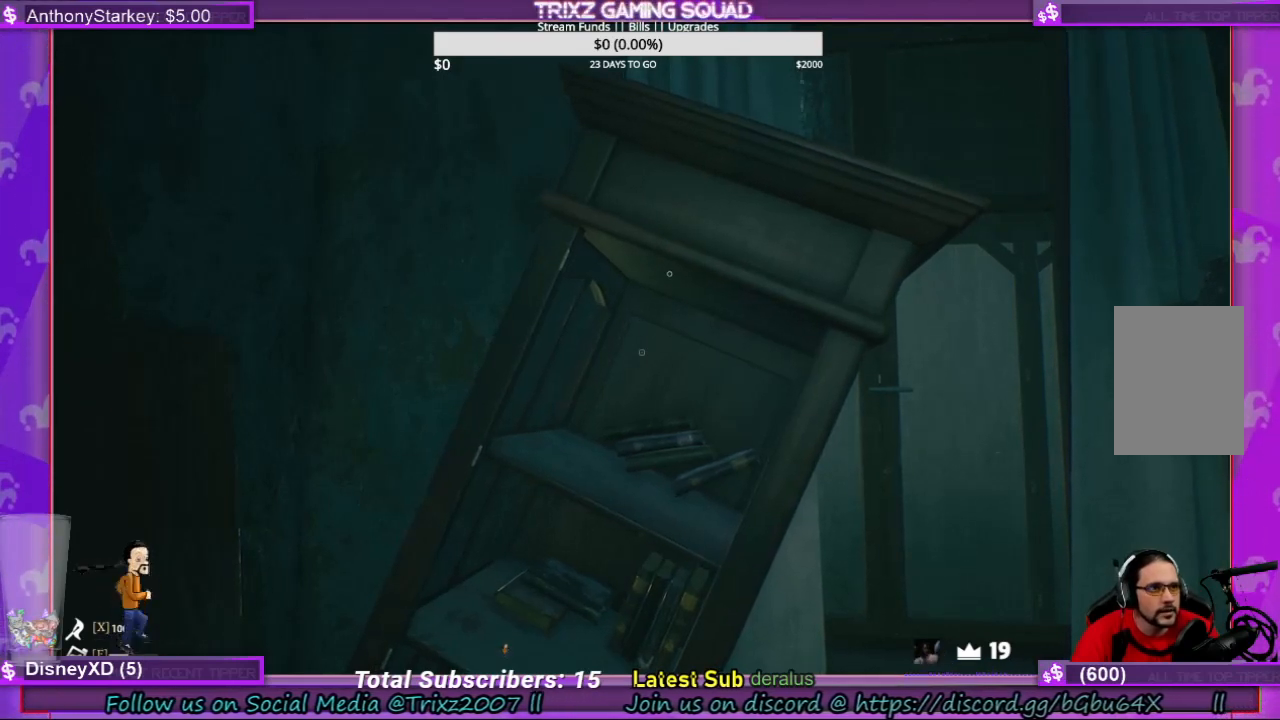
{"keys": [], "mouse": [], "events": []}
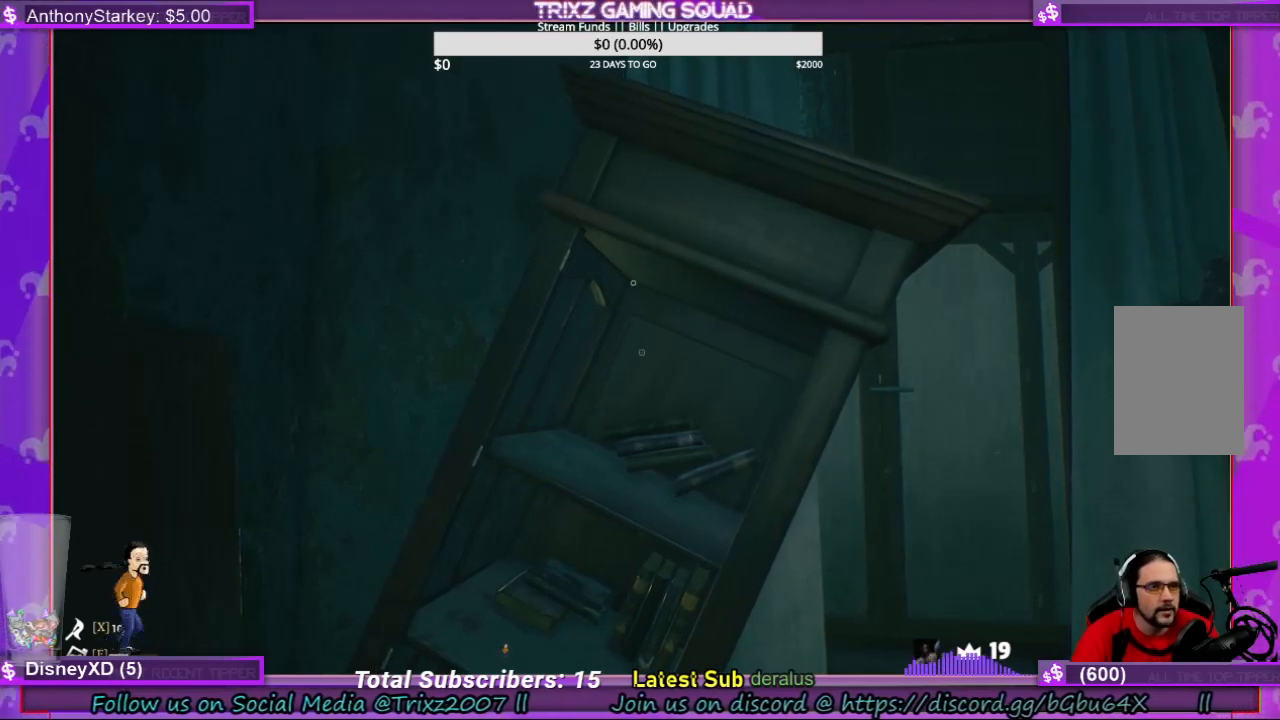
{"keys": [], "mouse": [], "events": []}
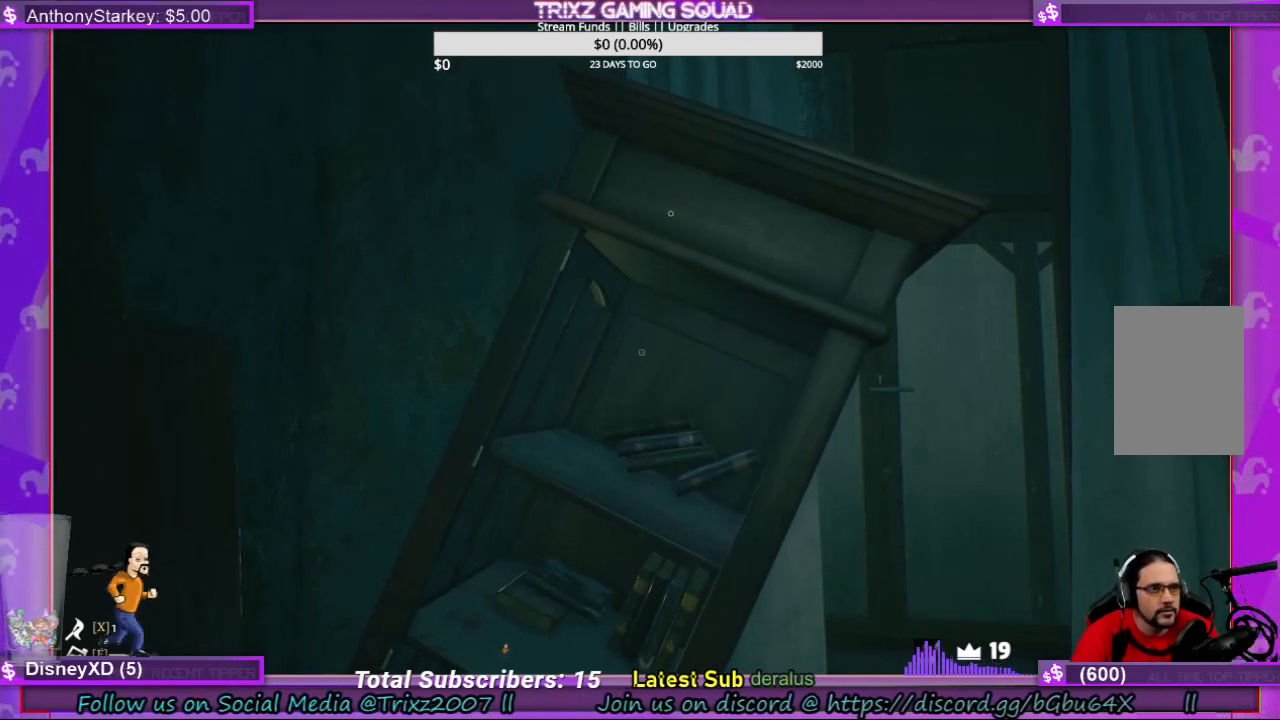
{"keys": [], "mouse": [], "events": []}
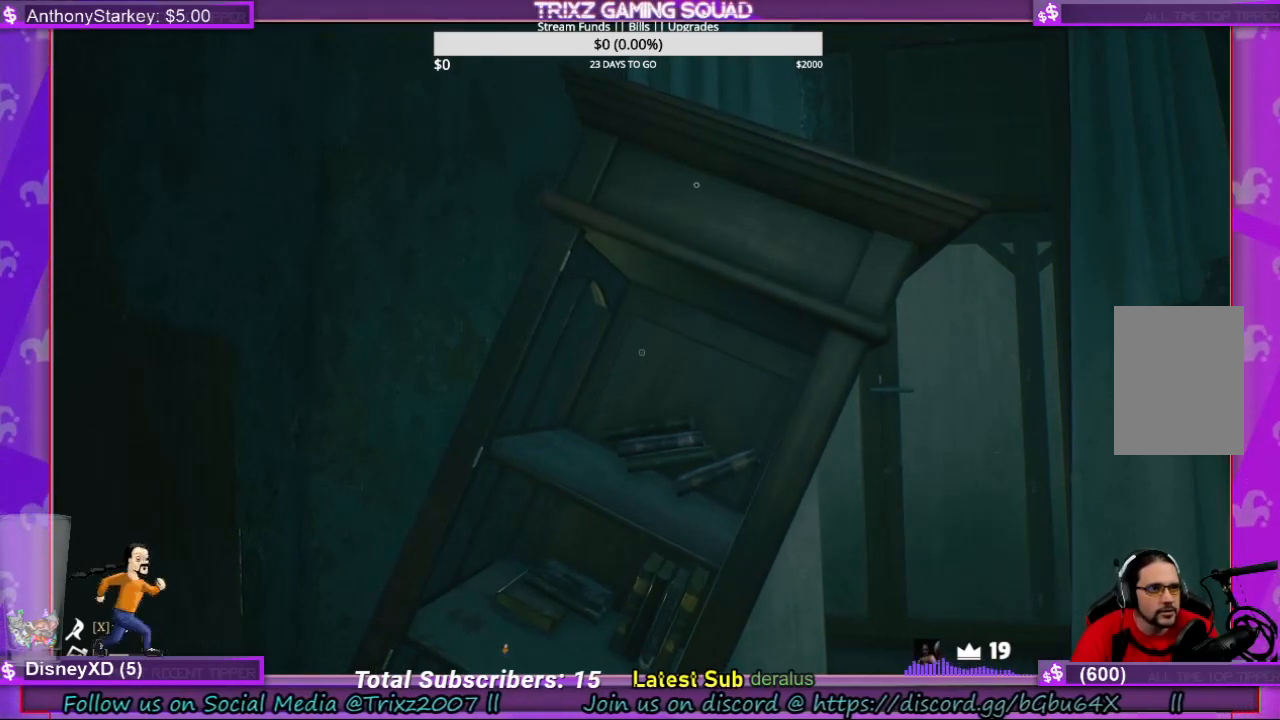
{"keys": [], "mouse": [], "events": [[267, "mouse_left", "down"], [367, "mouse_left", "up"]]}
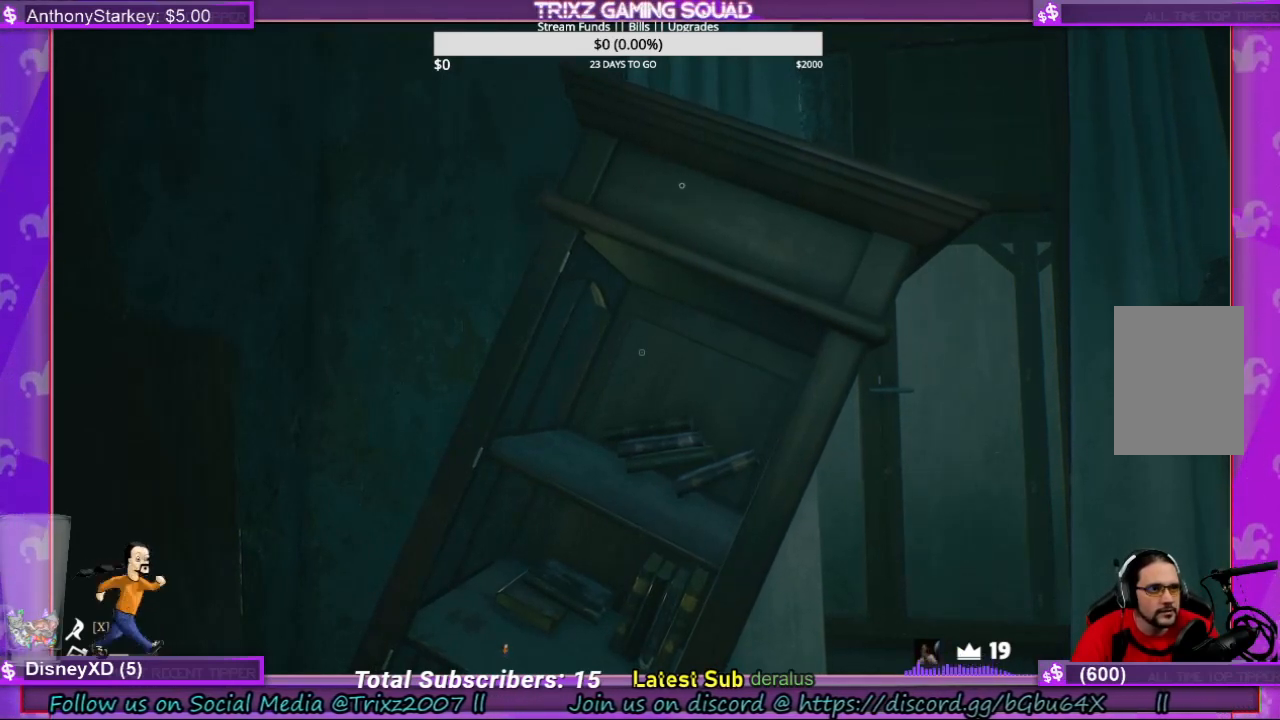
{"keys": [], "mouse": [], "events": []}
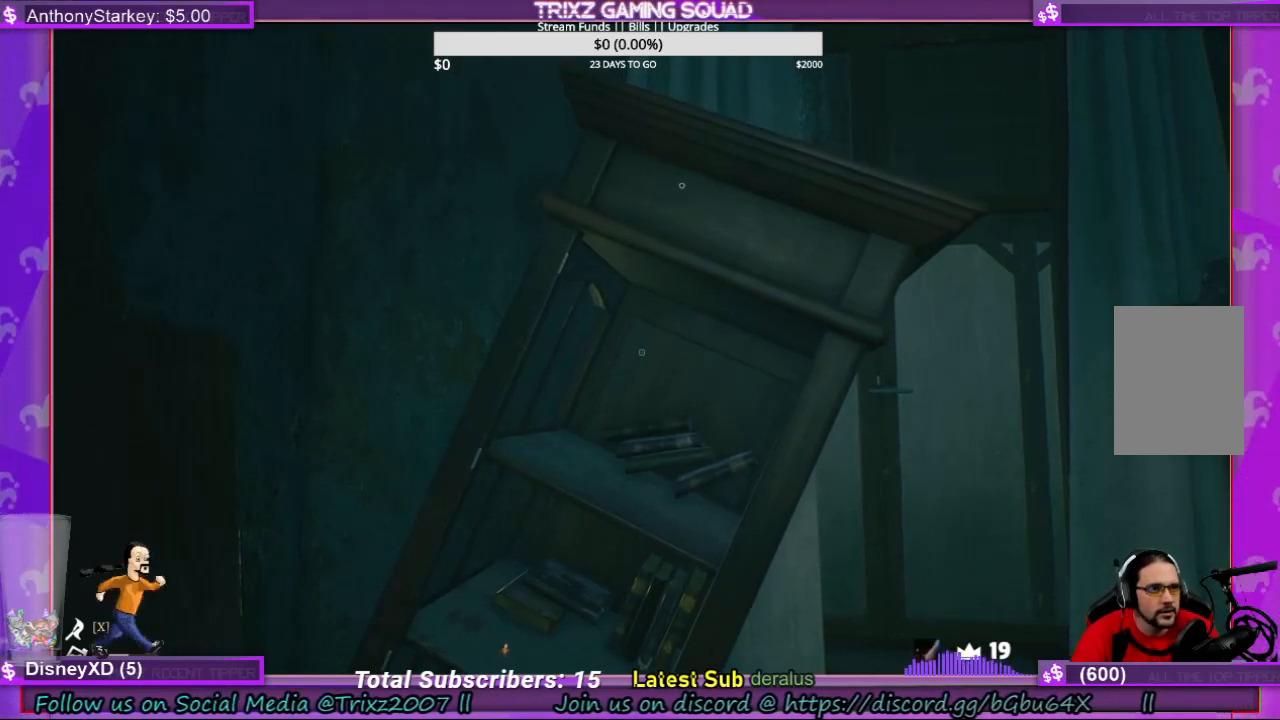
{"keys": [], "mouse": [], "events": [[67, "mouse_left", "down"], [134, "mouse_left", "up"]]}
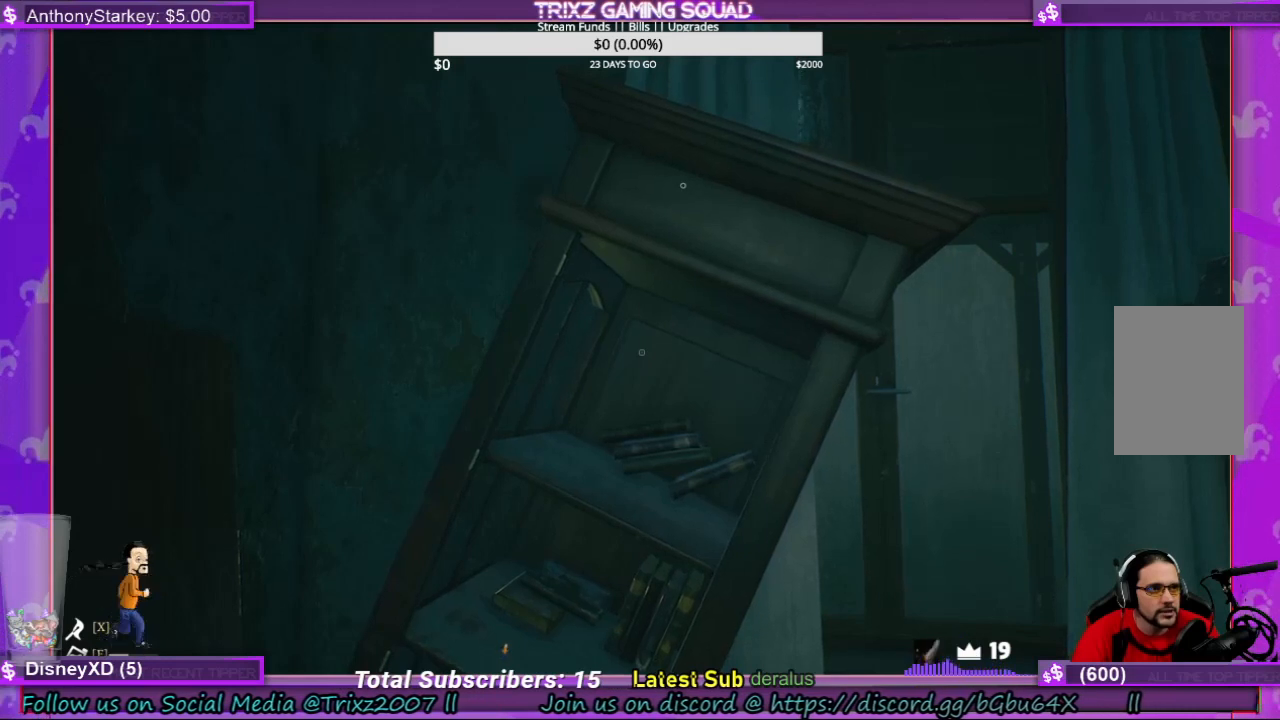
{"keys": [], "mouse": [], "events": []}
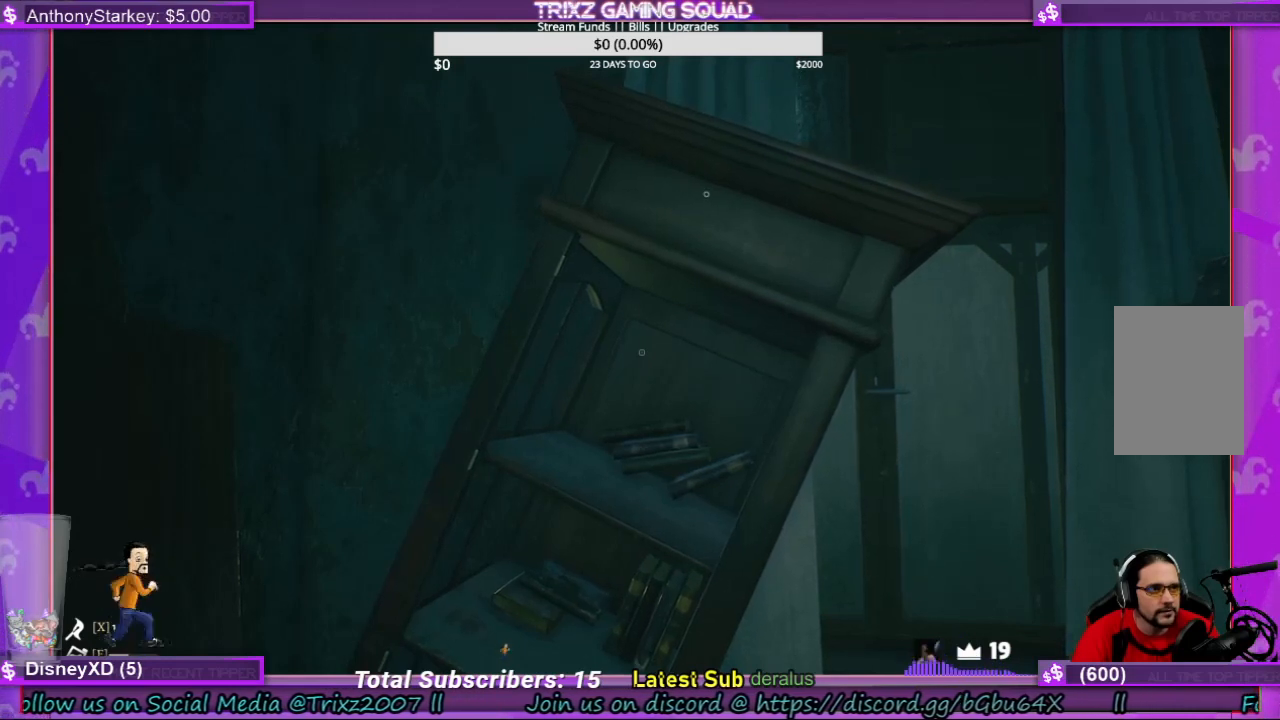
{"keys": [], "mouse": [], "events": []}
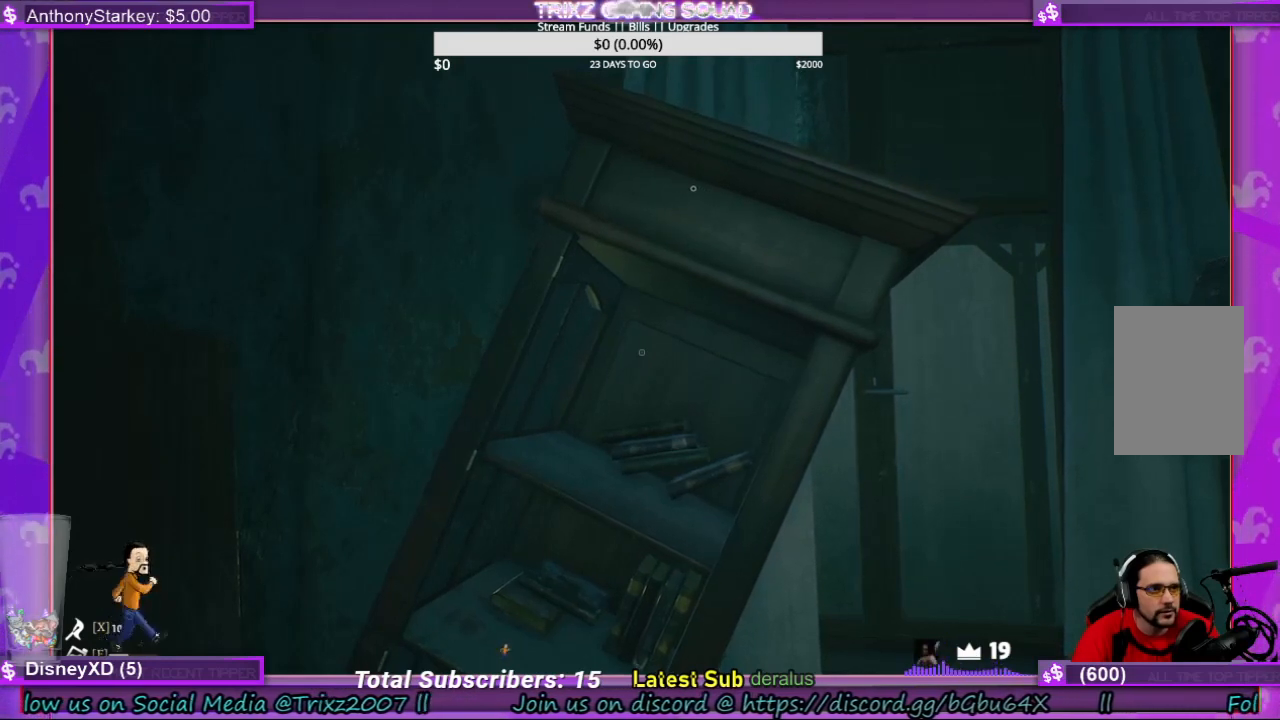
{"keys": [], "mouse": [], "events": []}
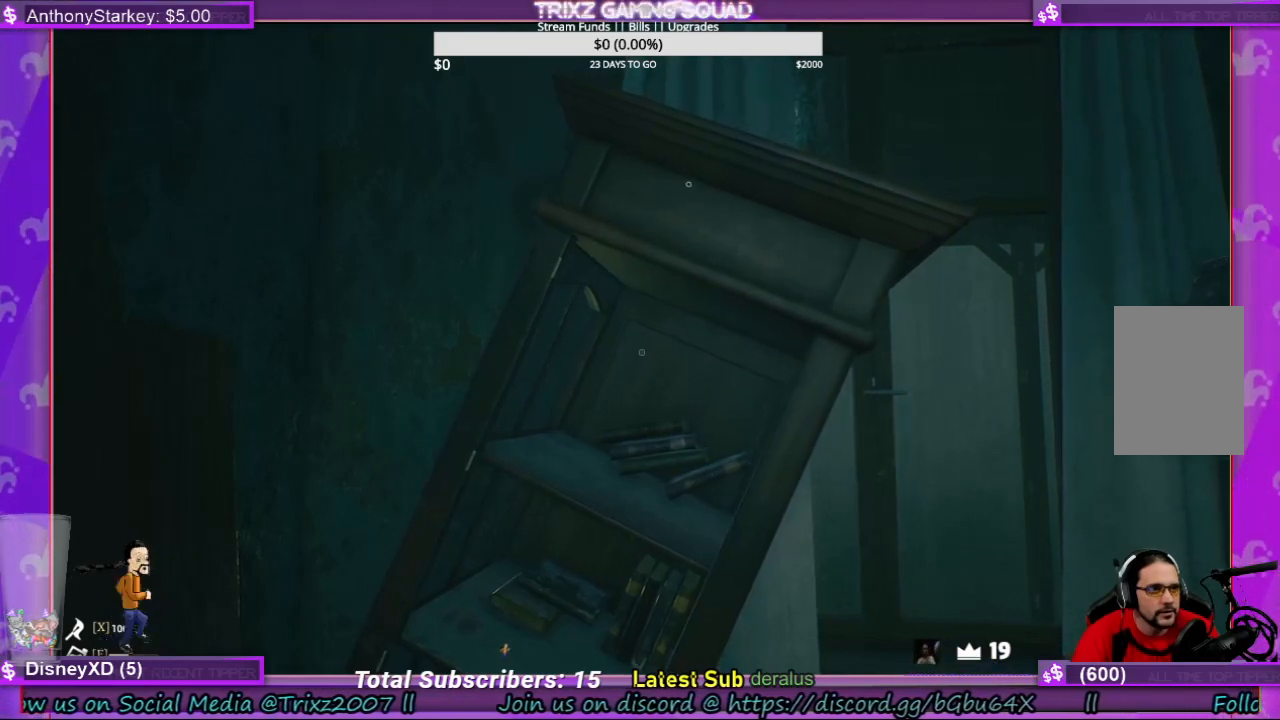
{"keys": [], "mouse": [], "events": [[67, "mouse_left", "down"], [167, "mouse_left", "up"]]}